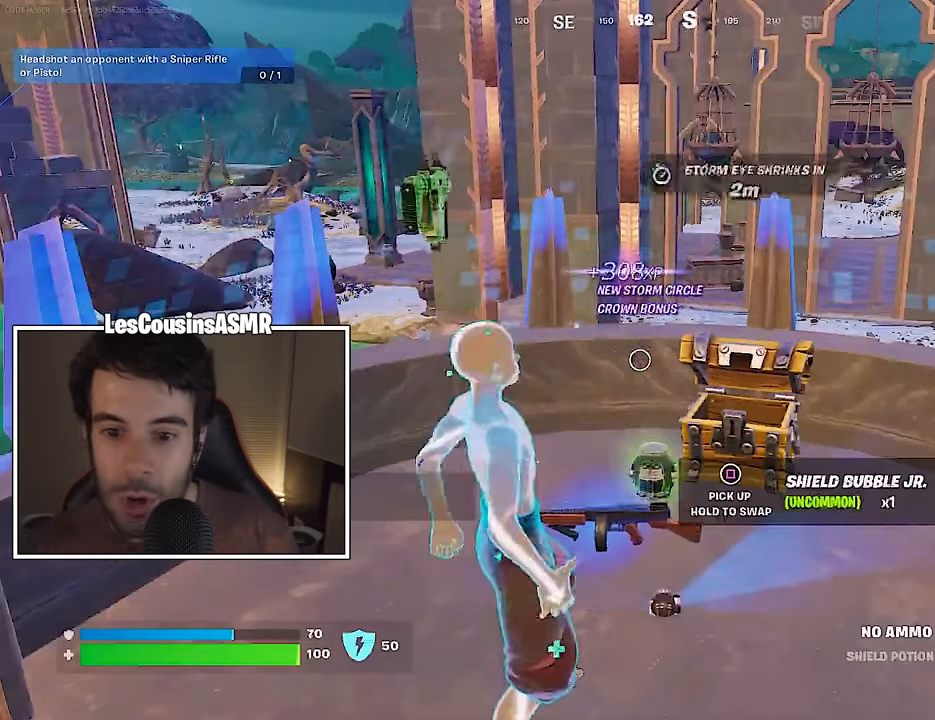
Gameplay with a controller (PlayStation layout); each line is a JSON object with the inputs held at the frame after it. "events" lists button and stick changes between this image and that frame as [ms after this image, input, new state], when the widget could be followed in between.
{"buttons": [], "left_stick": "up", "right_stick": "left", "events": [[167, "right_stick", "left"], [300, "left_stick", "up"], [333, "L3", "down"], [417, "L3", "up"]]}
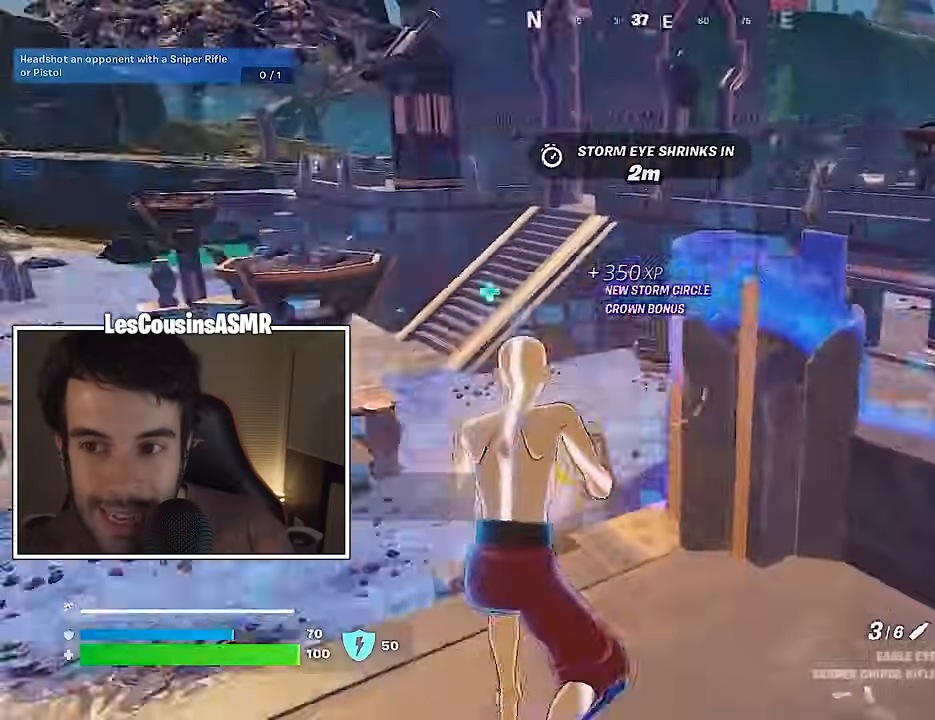
{"buttons": [], "left_stick": "up-left", "right_stick": "right", "events": [[17, "left_stick", "up-left"], [67, "right_stick", "center"], [483, "right_stick", "right"]]}
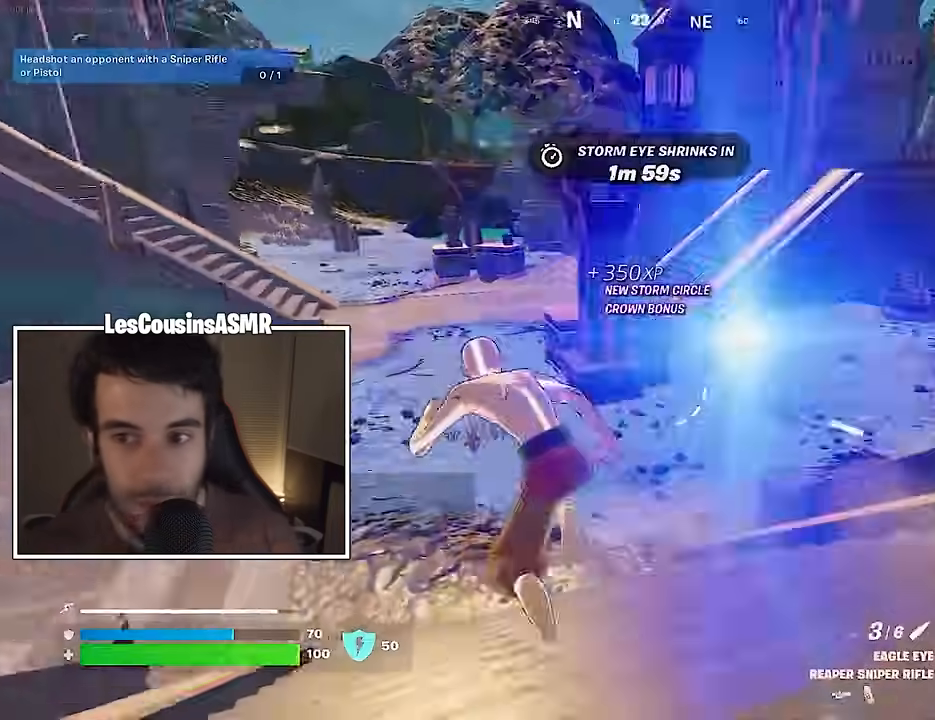
{"buttons": [], "left_stick": "up-right", "right_stick": "left", "events": [[117, "right_stick", "center"], [433, "left_stick", "up-right"], [433, "right_stick", "left"]]}
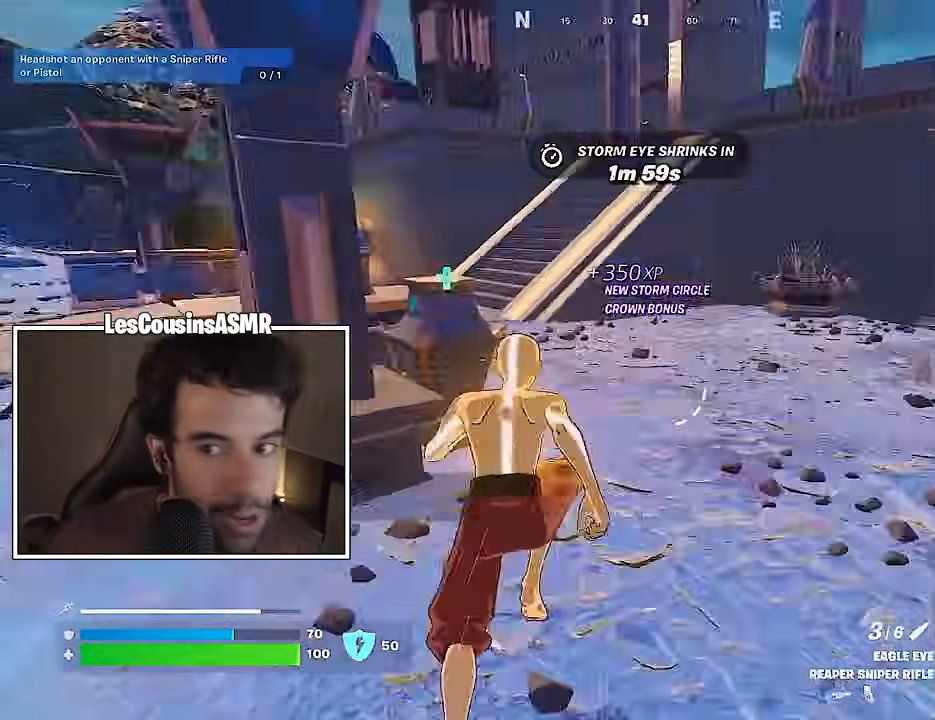
{"buttons": [], "left_stick": "center", "right_stick": "center", "events": [[83, "right_stick", "center"], [200, "right_stick", "left"], [483, "left_stick", "center"], [483, "right_stick", "center"]]}
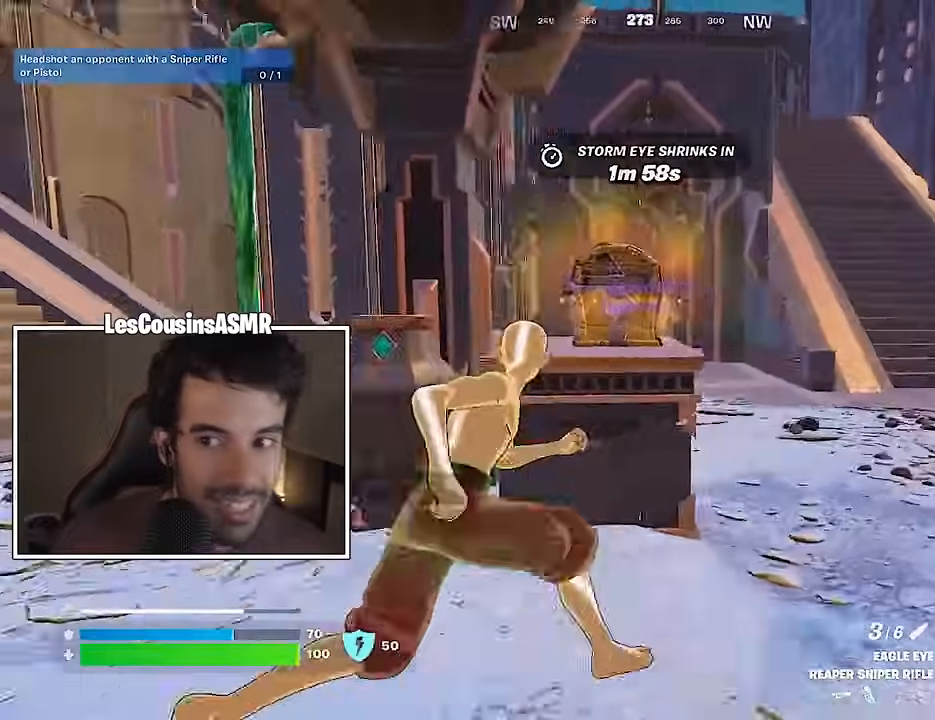
{"buttons": [], "left_stick": "center", "right_stick": "center", "events": [[117, "right_stick", "up"], [167, "right_stick", "center"], [433, "right_stick", "up"], [500, "right_stick", "center"]]}
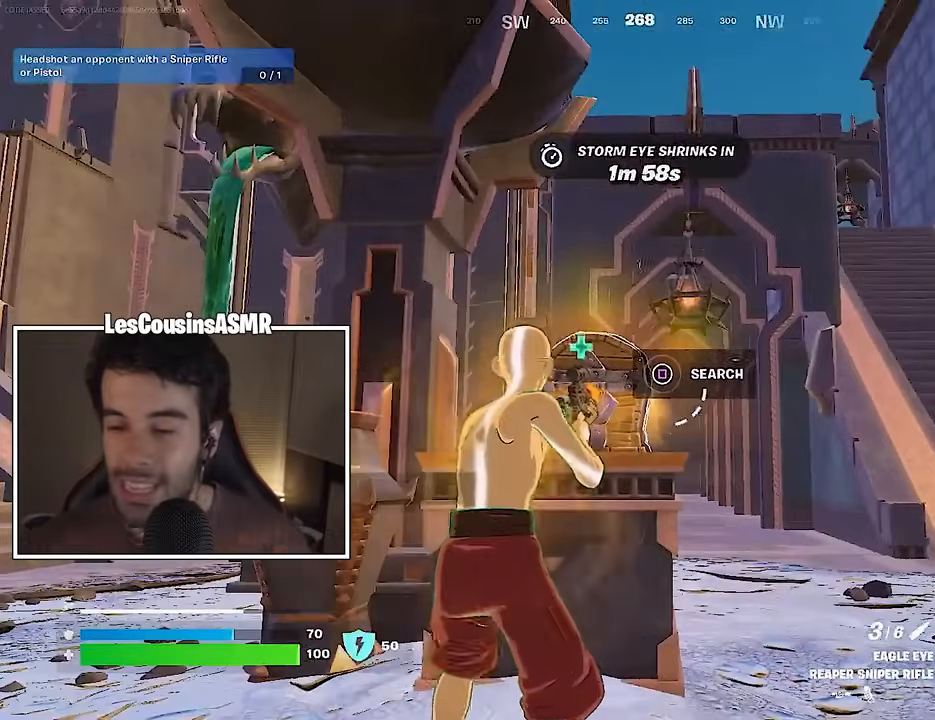
{"buttons": [], "left_stick": "center", "right_stick": "center", "events": [[233, "SQUARE", "down"], [267, "SQUARE", "up"]]}
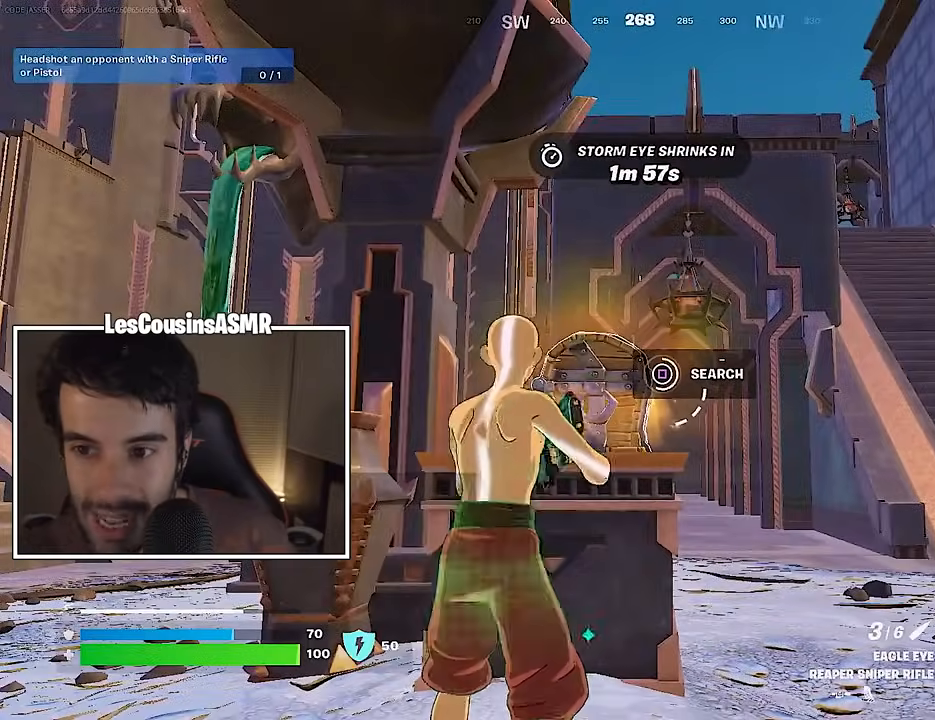
{"buttons": [], "left_stick": "right", "right_stick": "down", "events": [[317, "TRIANGLE", "down"], [350, "left_stick", "right"], [367, "TRIANGLE", "up"], [450, "right_stick", "down"]]}
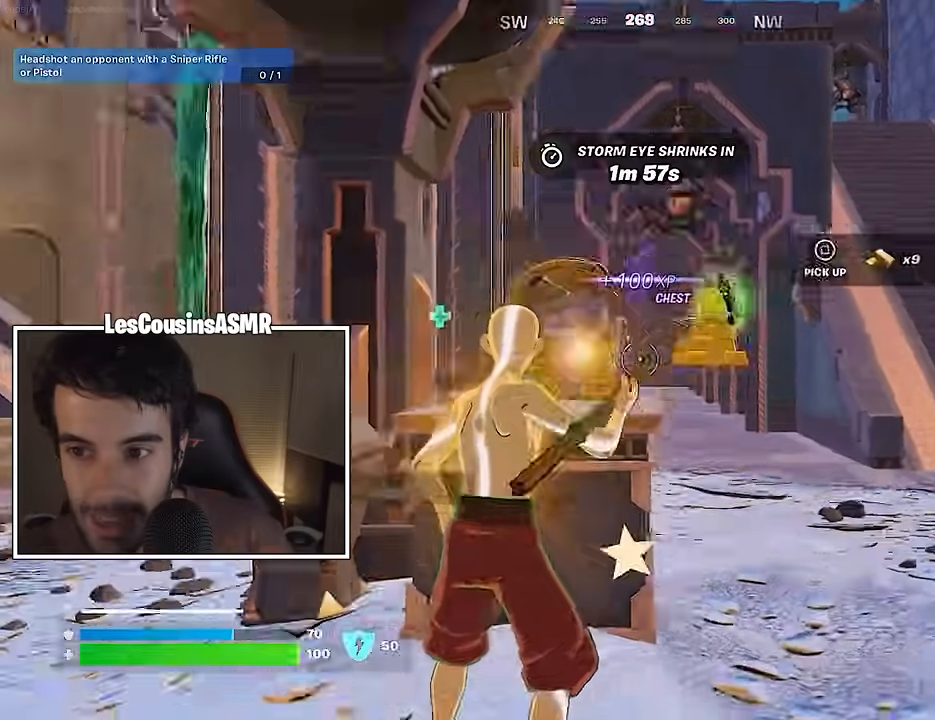
{"buttons": [], "left_stick": "up-right", "right_stick": "center", "events": [[117, "right_stick", "center"], [217, "left_stick", "up-right"]]}
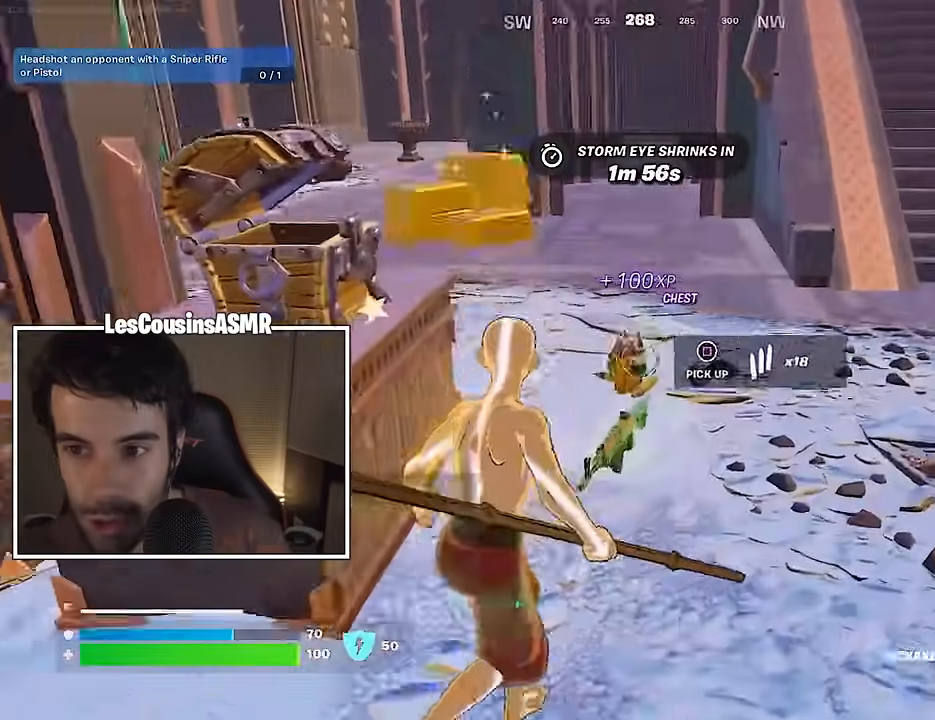
{"buttons": [], "left_stick": "down", "right_stick": "left", "events": [[67, "left_stick", "up"], [200, "L3", "down"], [200, "right_stick", "up-left"], [250, "right_stick", "left"], [267, "L3", "up"], [300, "left_stick", "right"], [383, "R1", "down"], [450, "left_stick", "down"], [500, "R1", "up"]]}
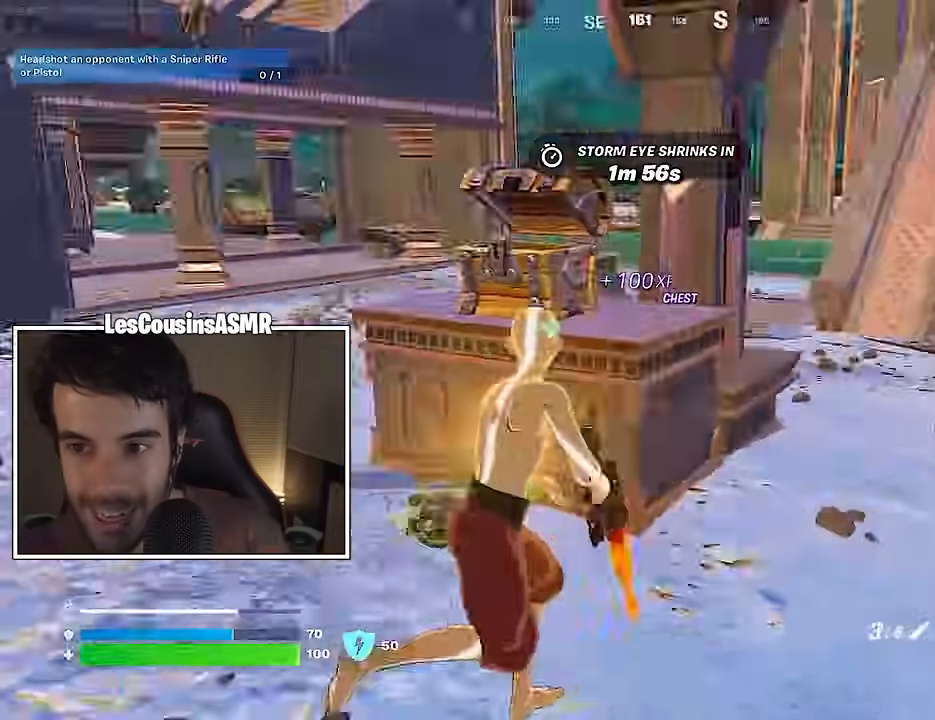
{"buttons": ["L3"], "left_stick": "up-left", "right_stick": "up-left", "events": [[150, "right_stick", "center"], [233, "SQUARE", "down"], [283, "left_stick", "left"], [300, "SQUARE", "up"], [417, "L3", "down"], [417, "left_stick", "up-left"], [433, "right_stick", "up-left"]]}
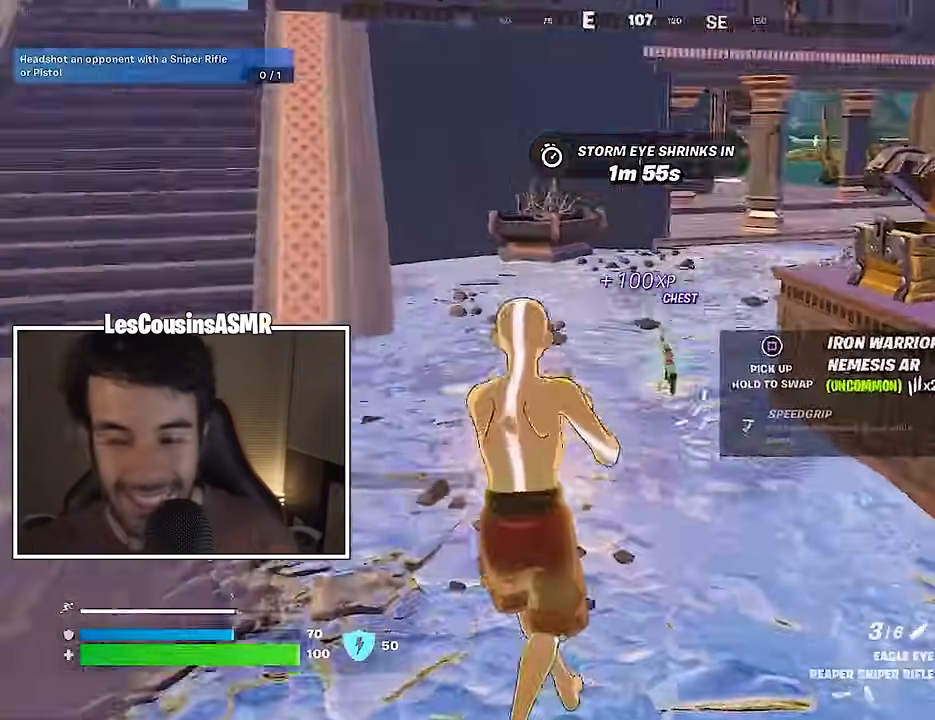
{"buttons": [], "left_stick": "up-left", "right_stick": "right", "events": [[17, "L3", "up"], [83, "right_stick", "right"], [267, "right_stick", "center"], [483, "right_stick", "right"]]}
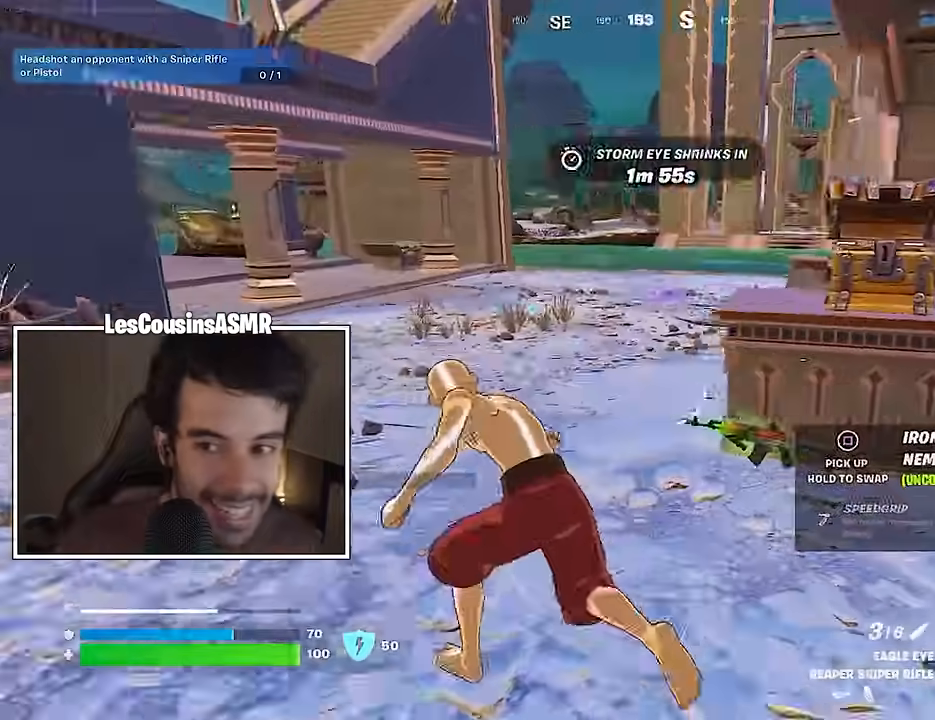
{"buttons": [], "left_stick": "up", "right_stick": "center", "events": [[183, "left_stick", "up"], [183, "right_stick", "center"]]}
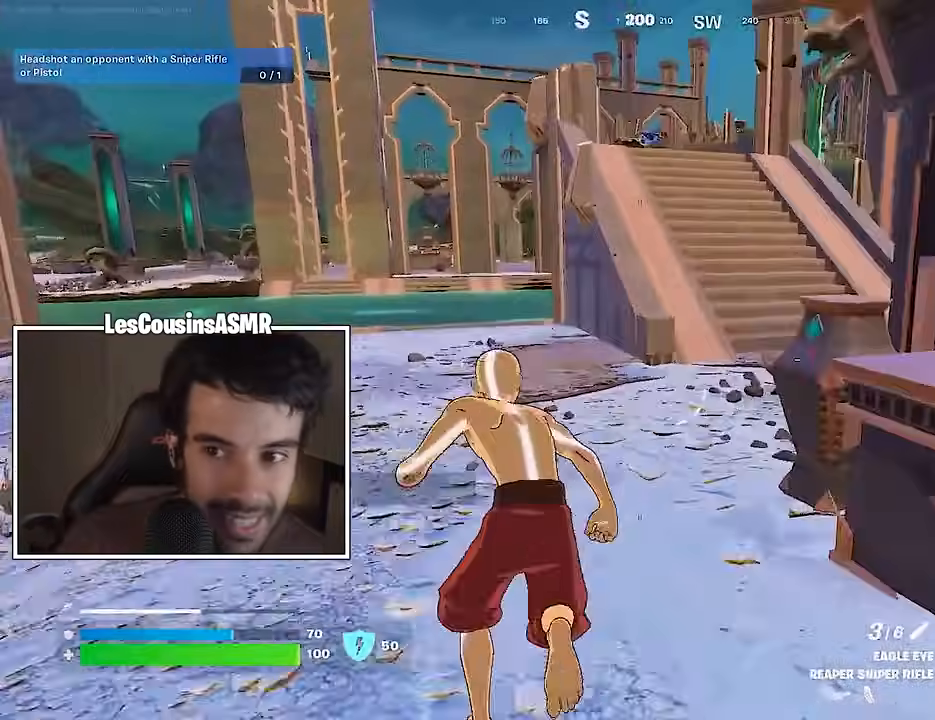
{"buttons": [], "left_stick": "up", "right_stick": "center", "events": [[283, "CROSS", "down"], [367, "CROSS", "up"]]}
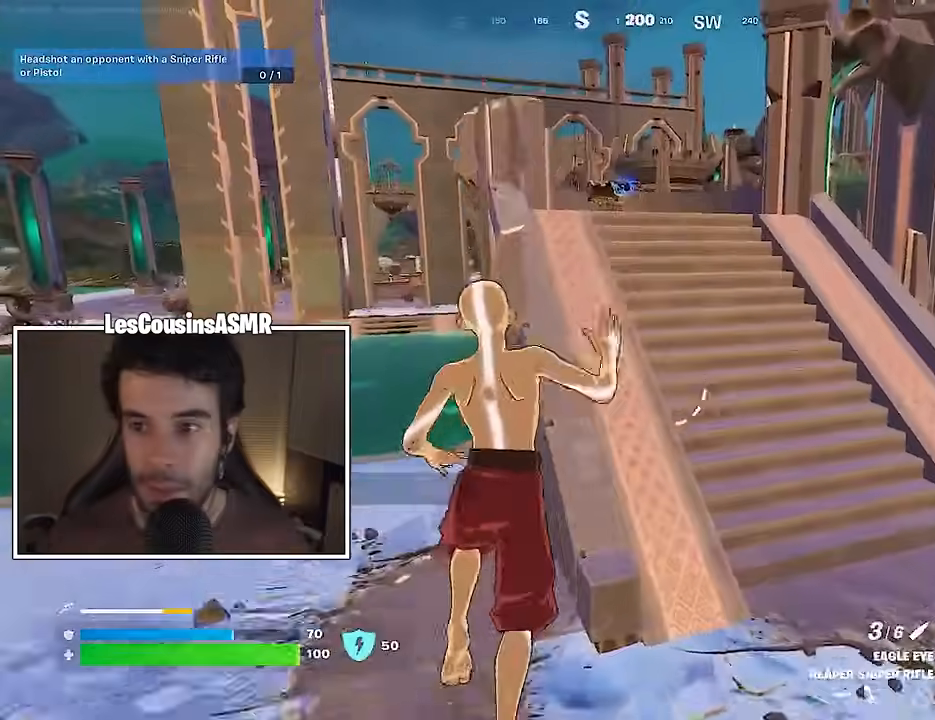
{"buttons": [], "left_stick": "up", "right_stick": "center", "events": []}
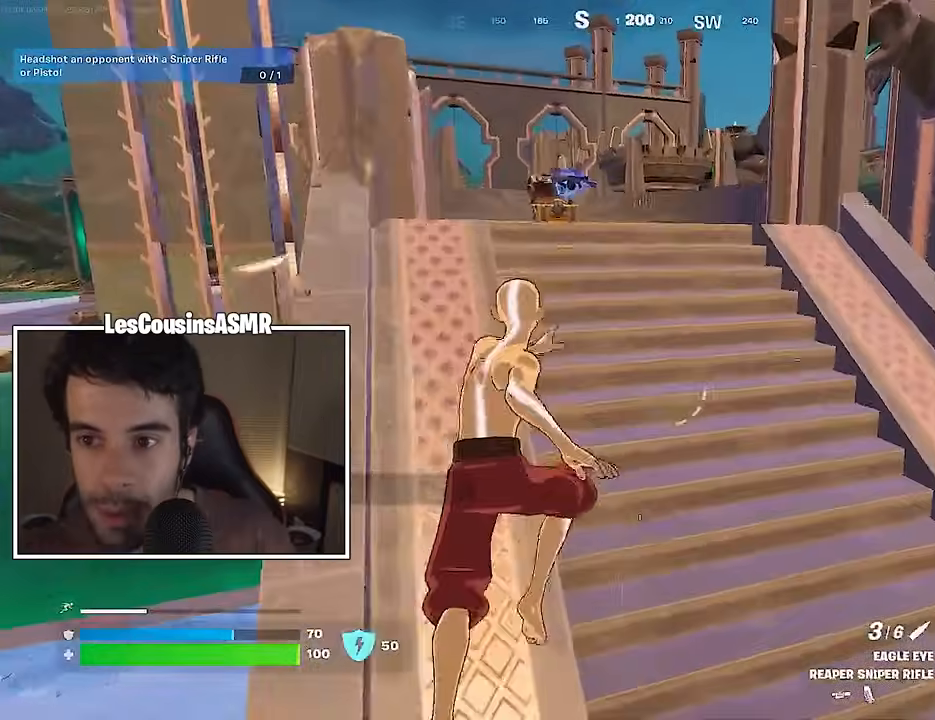
{"buttons": [], "left_stick": "up", "right_stick": "center", "events": [[283, "right_stick", "down"], [350, "right_stick", "center"]]}
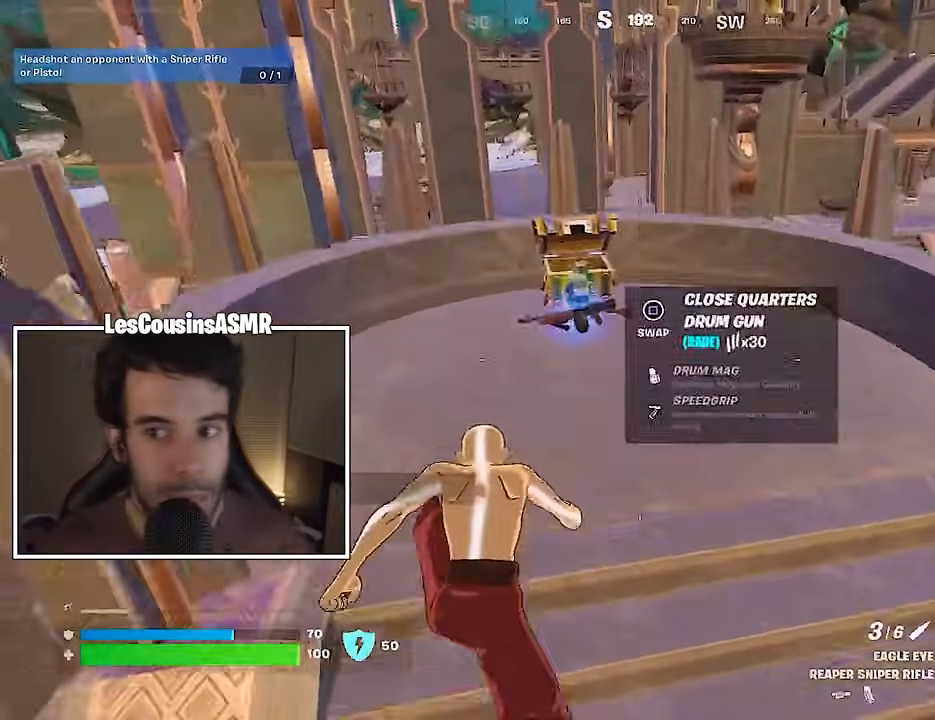
{"buttons": [], "left_stick": "up", "right_stick": "center", "events": [[350, "CROSS", "down"], [433, "CROSS", "up"]]}
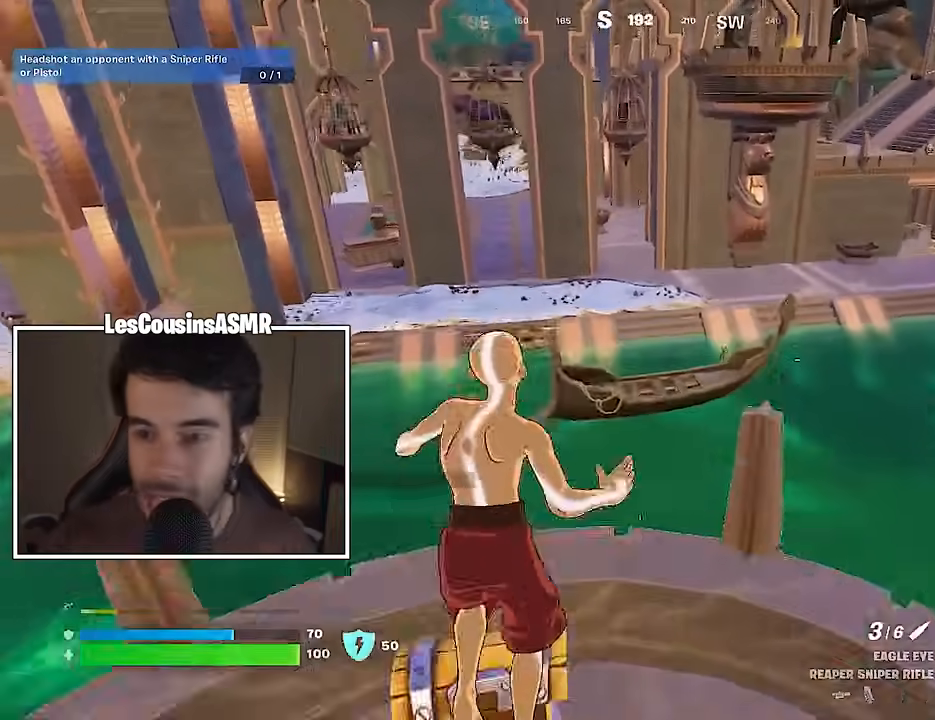
{"buttons": [], "left_stick": "up", "right_stick": "center", "events": [[150, "right_stick", "up"], [300, "right_stick", "center"]]}
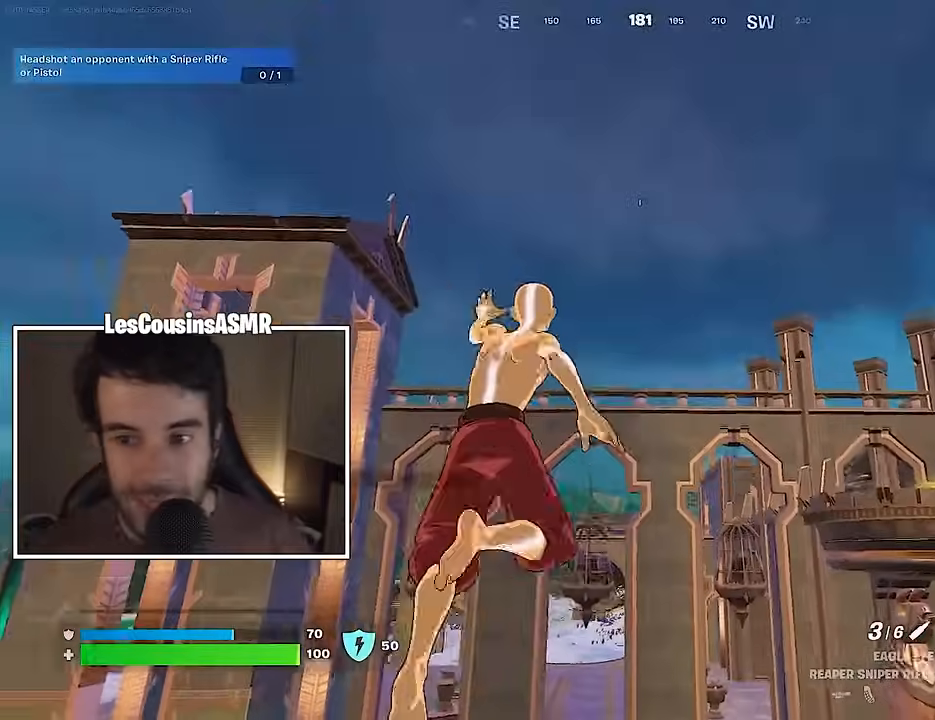
{"buttons": [], "left_stick": "up-left", "right_stick": "up-right", "events": [[117, "CROSS", "down"], [150, "CROSS", "up"], [300, "right_stick", "down"], [333, "left_stick", "up-left"], [417, "right_stick", "center"], [500, "right_stick", "up-right"]]}
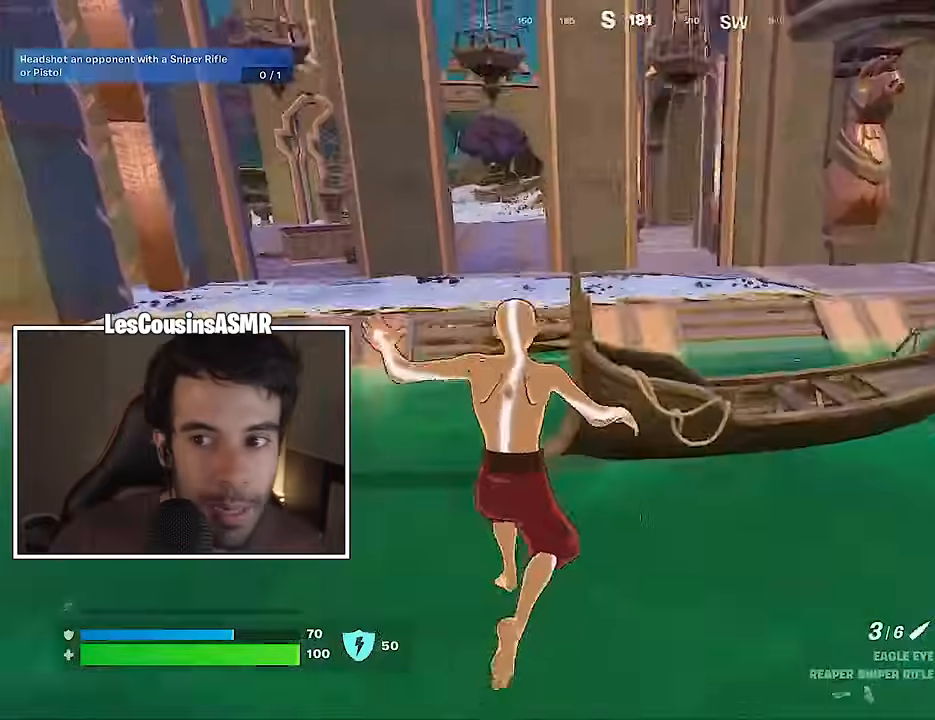
{"buttons": [], "left_stick": "up-left", "right_stick": "left", "events": [[167, "right_stick", "center"], [317, "CROSS", "down"], [400, "CROSS", "up"], [417, "right_stick", "left"]]}
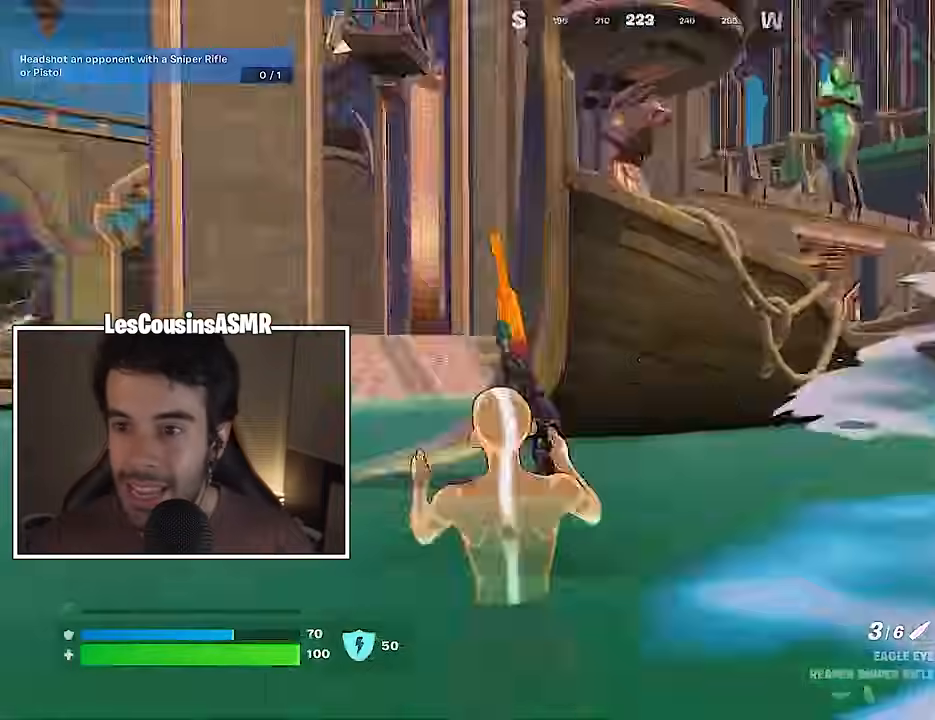
{"buttons": [], "left_stick": "up", "right_stick": "right", "events": [[133, "left_stick", "up"], [133, "right_stick", "center"], [183, "CROSS", "down"], [267, "CROSS", "up"], [483, "right_stick", "right"]]}
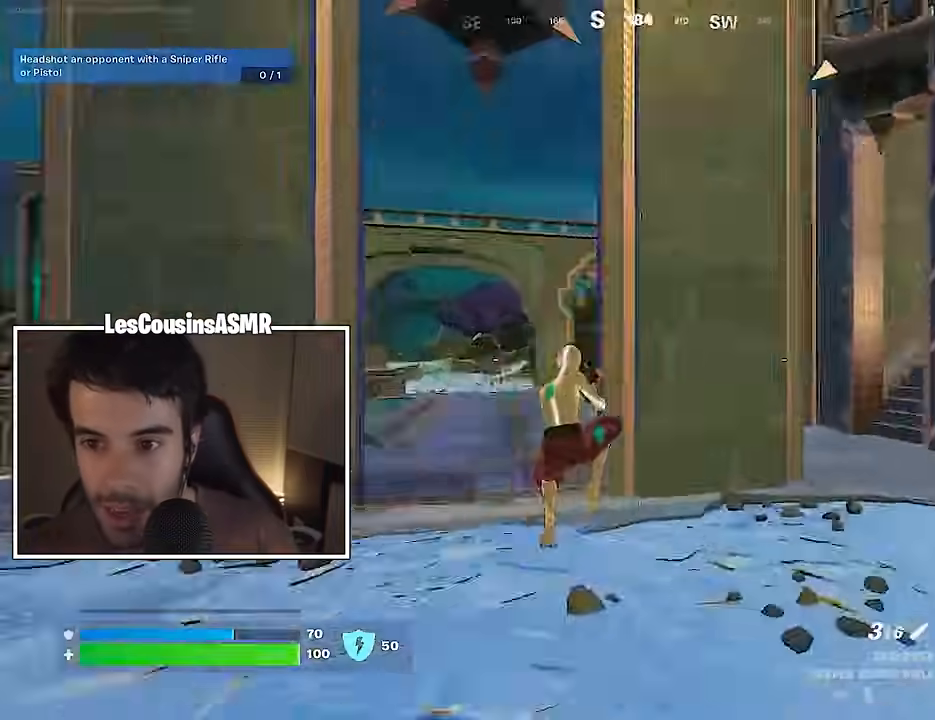
{"buttons": [], "left_stick": "up-left", "right_stick": "right", "events": [[33, "left_stick", "up-left"], [133, "right_stick", "center"], [200, "right_stick", "left"], [217, "L3", "down"], [317, "L3", "up"], [400, "right_stick", "center"], [450, "right_stick", "right"]]}
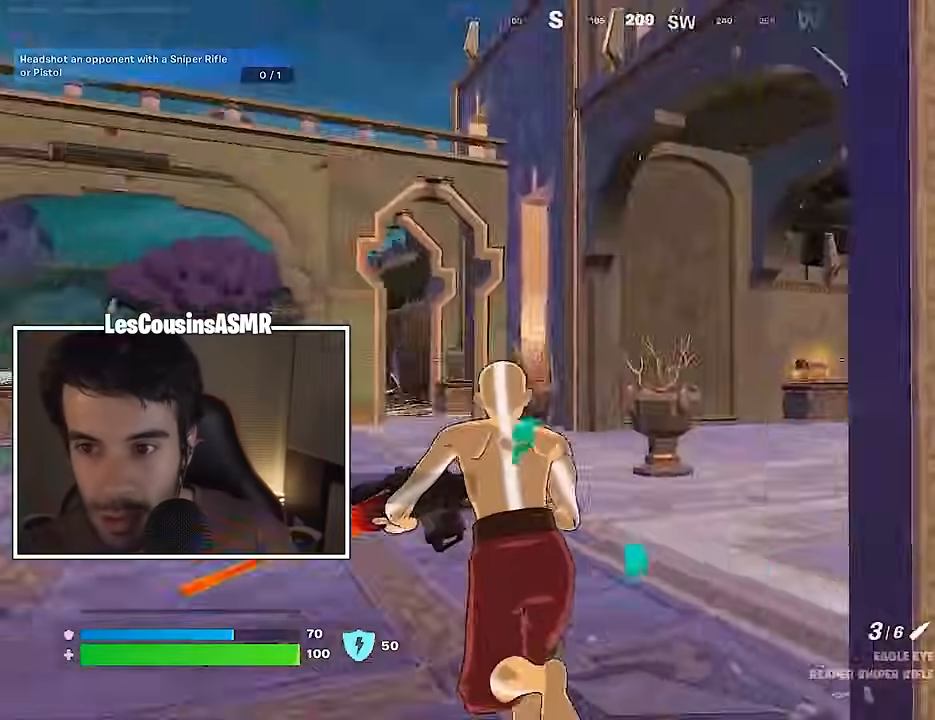
{"buttons": [], "left_stick": "up-left", "right_stick": "center", "events": [[117, "right_stick", "center"], [400, "right_stick", "right"], [467, "right_stick", "center"]]}
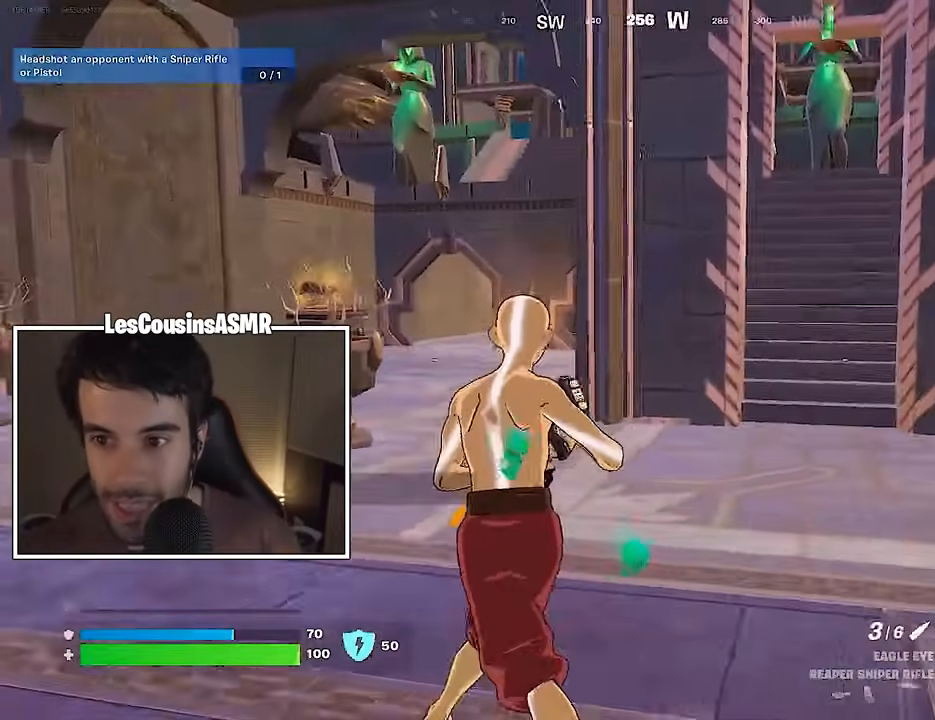
{"buttons": [], "left_stick": "up-left", "right_stick": "center", "events": [[250, "CROSS", "down"], [300, "CROSS", "up"]]}
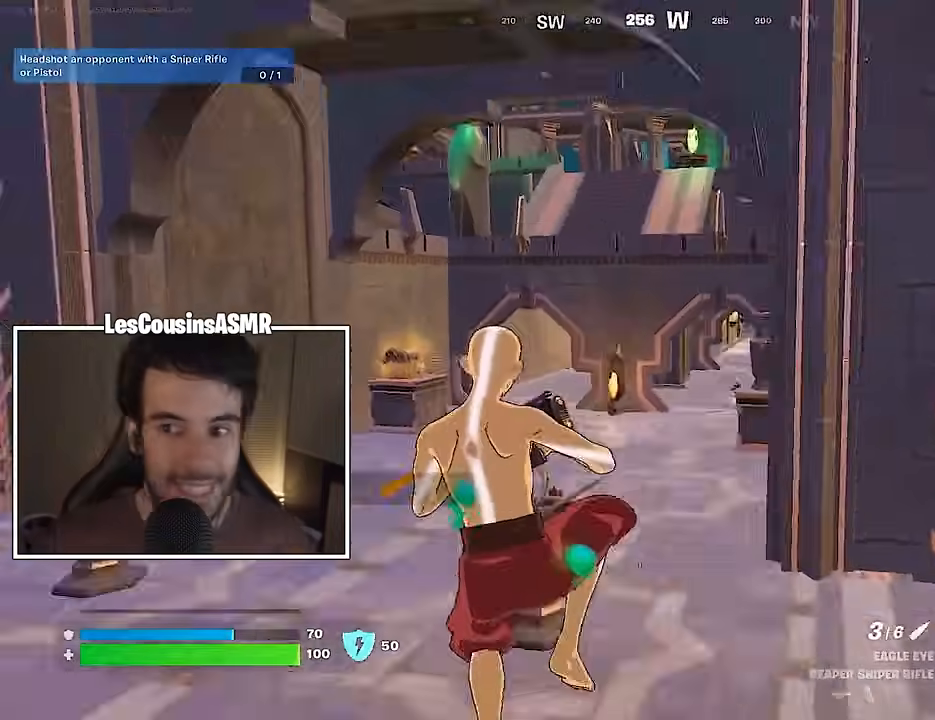
{"buttons": [], "left_stick": "up-left", "right_stick": "center", "events": []}
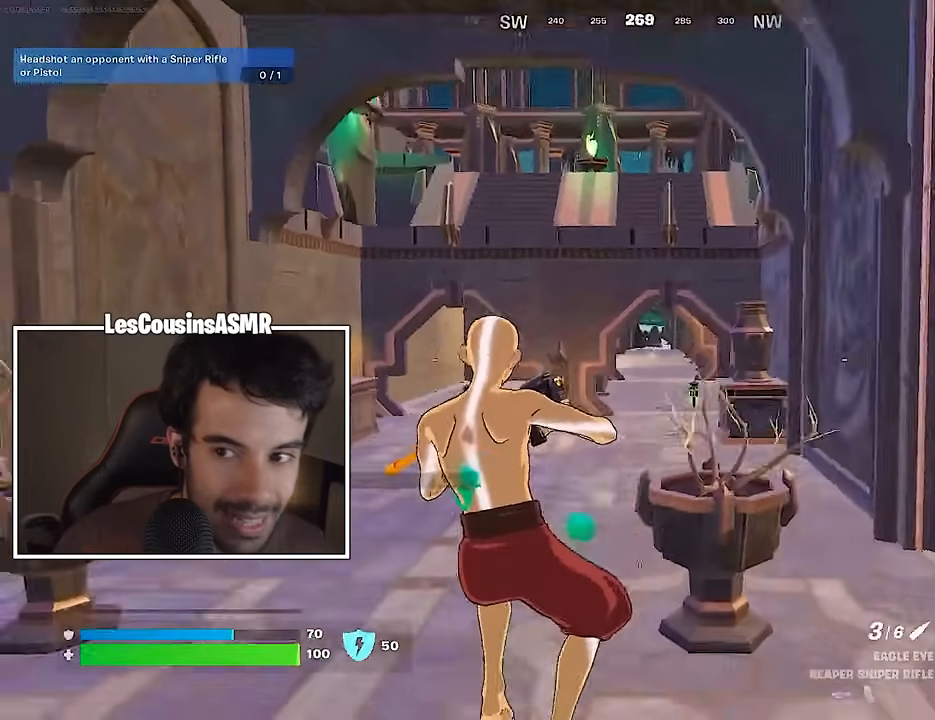
{"buttons": [], "left_stick": "up", "right_stick": "center", "events": [[167, "L3", "down"], [250, "L3", "up"], [417, "left_stick", "up"]]}
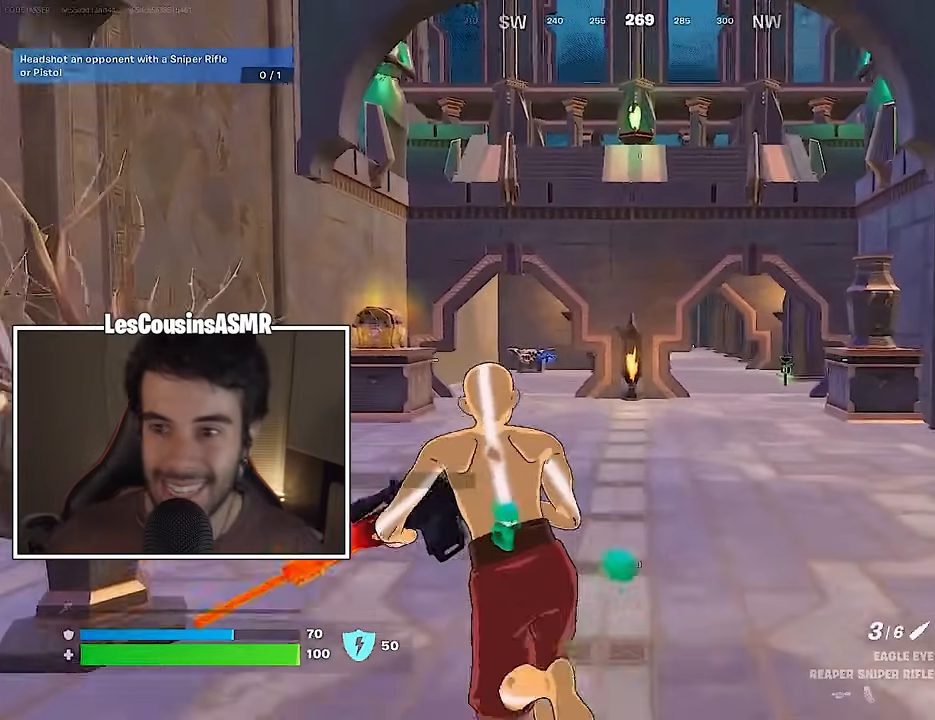
{"buttons": ["R1"], "left_stick": "up", "right_stick": "center", "events": [[500, "R1", "down"]]}
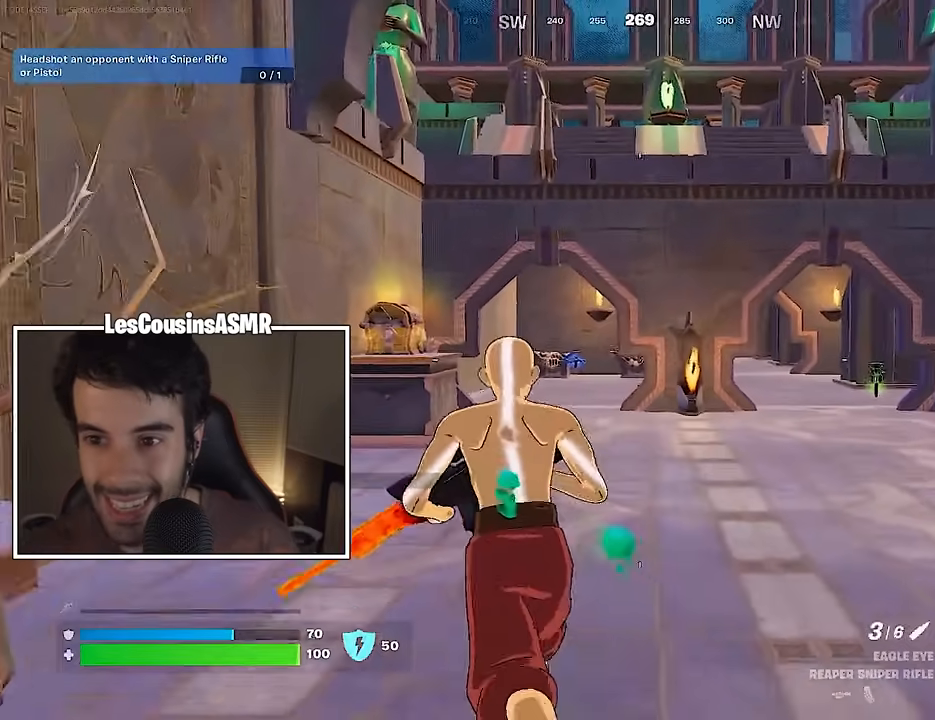
{"buttons": [], "left_stick": "up-left", "right_stick": "center", "events": [[33, "left_stick", "up-left"], [100, "TRIANGLE", "down"], [133, "R1", "up"], [133, "TRIANGLE", "up"]]}